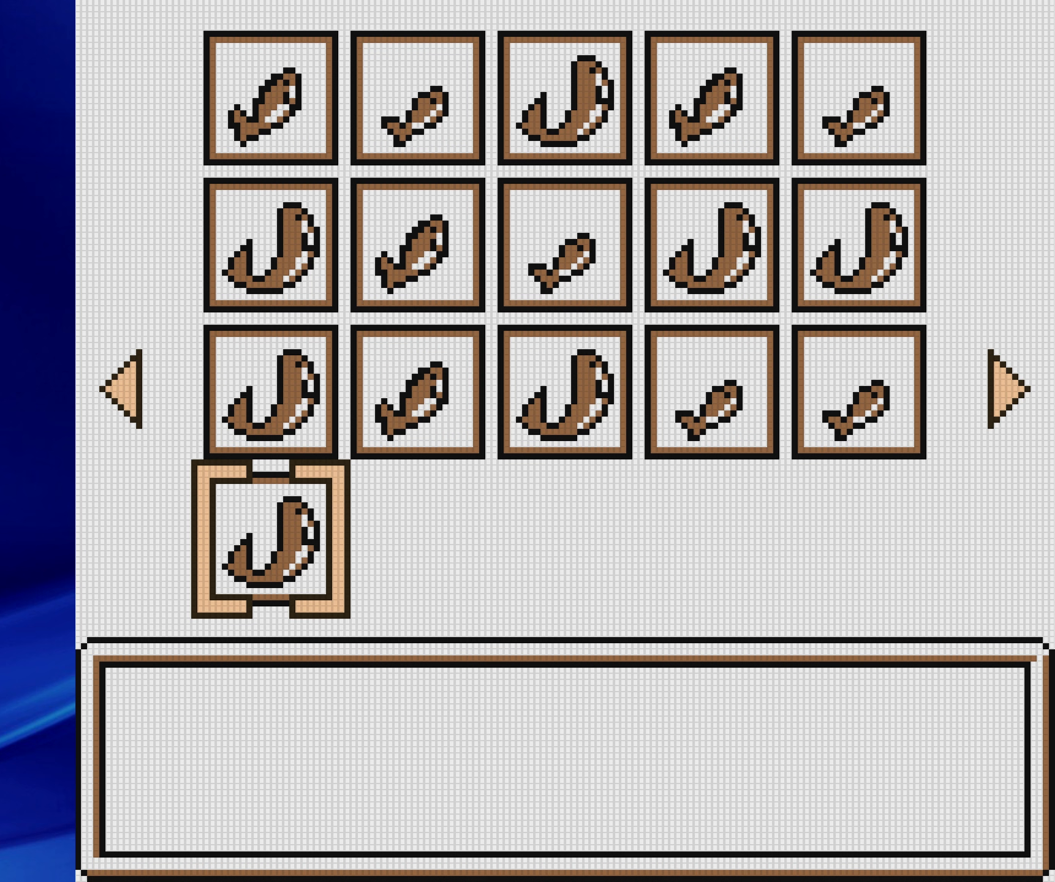
Gameplay with a controller (Nintendo layout); each line is a JSON object with the inputs held at the frame after it. "events" lists button and stick changes between this image and that frame as [ms after this image, input, new state], when the widget could be followed in between. Not read: L3 R3.
{"buttons": [], "events": [[133, "DPAD_UP", "down"], [250, "DPAD_UP", "up"], [400, "DPAD_RIGHT", "down"], [483, "DPAD_RIGHT", "up"]]}
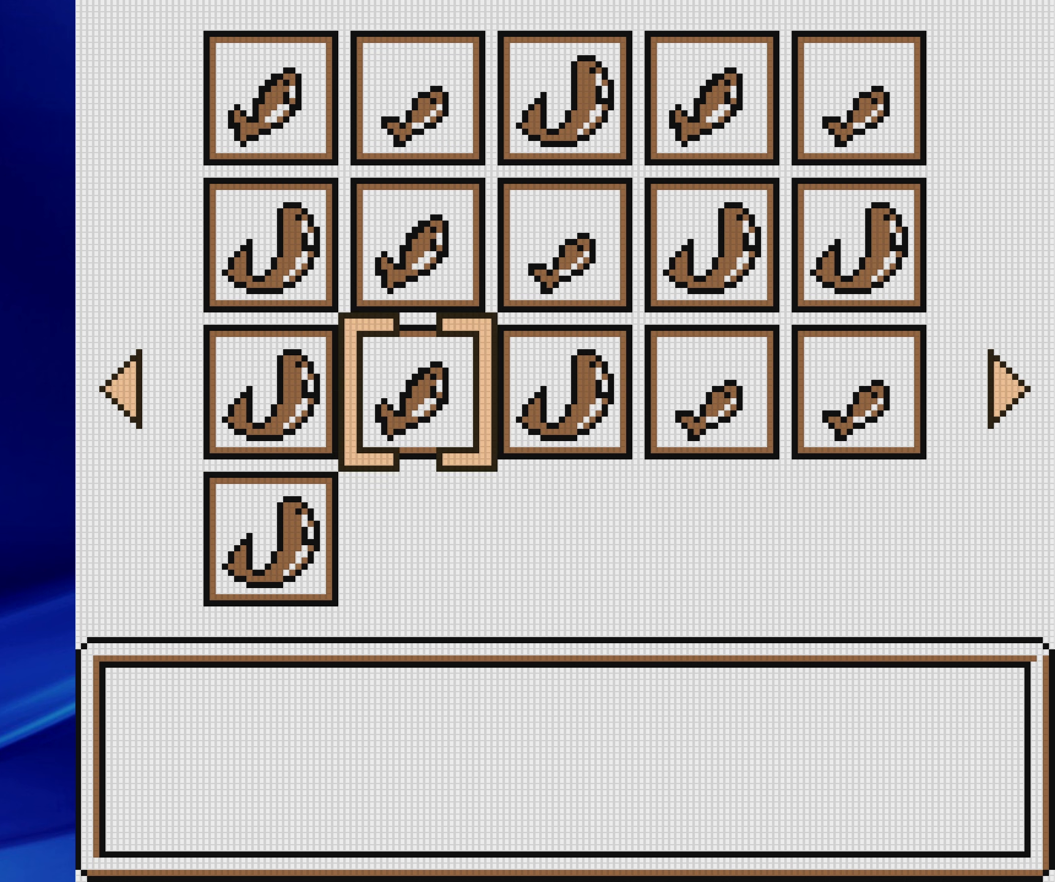
{"buttons": [], "events": [[117, "DPAD_UP", "down"], [200, "DPAD_UP", "up"], [333, "DPAD_LEFT", "down"], [433, "DPAD_LEFT", "up"]]}
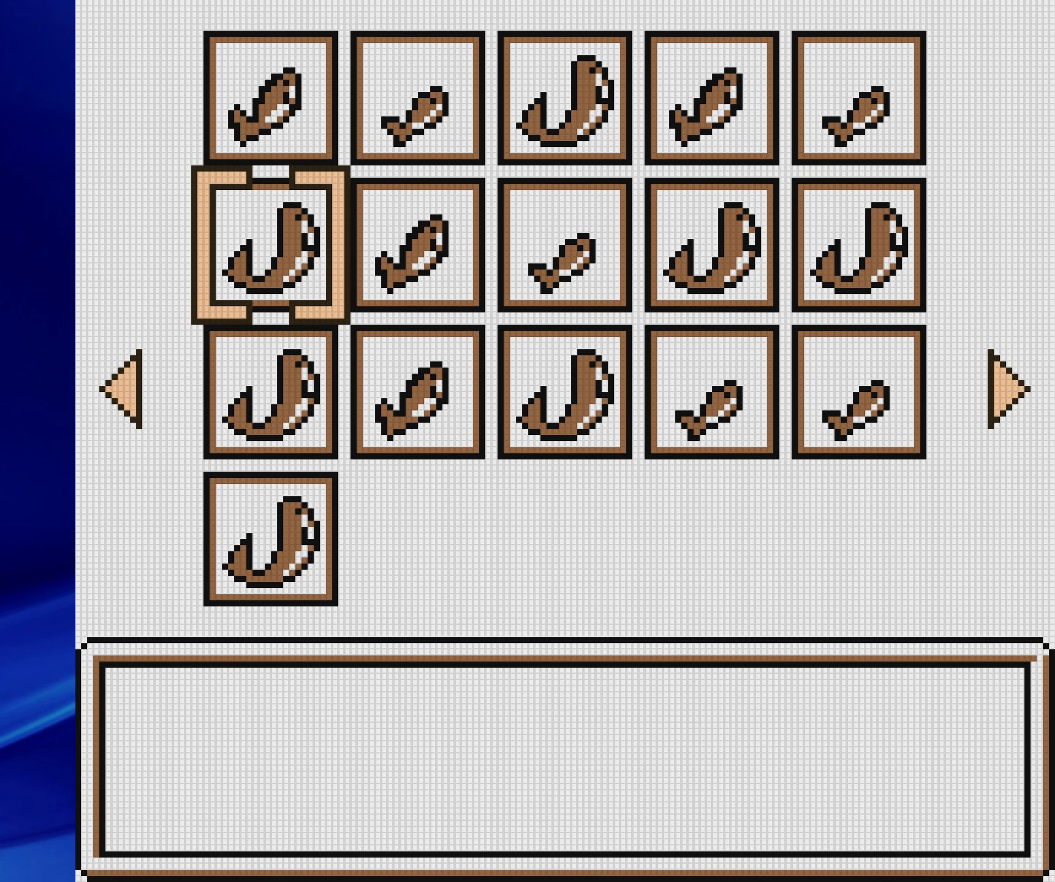
{"buttons": [], "events": [[83, "DPAD_UP", "down"], [167, "DPAD_UP", "up"]]}
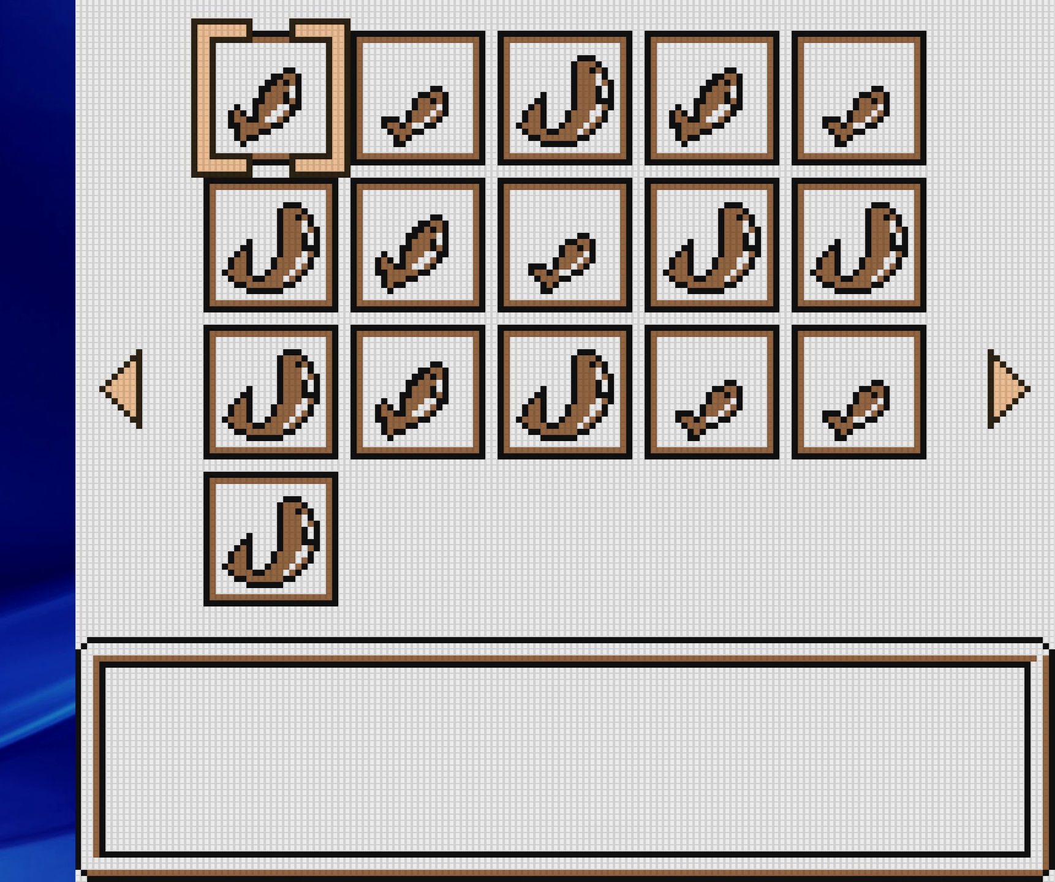
{"buttons": [], "events": [[17, "DPAD_LEFT", "down"], [133, "DPAD_LEFT", "up"]]}
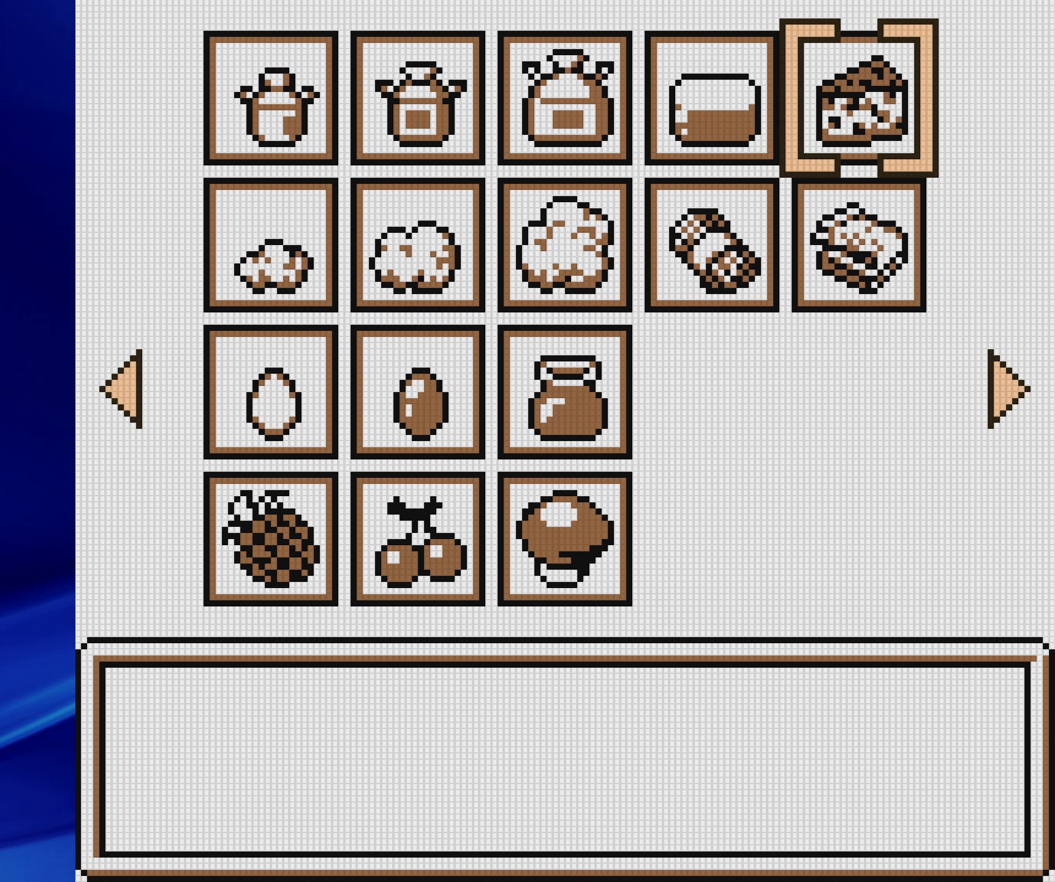
{"buttons": ["DPAD_LEFT"], "events": [[183, "DPAD_LEFT", "down"], [267, "DPAD_LEFT", "up"], [350, "DPAD_LEFT", "down"]]}
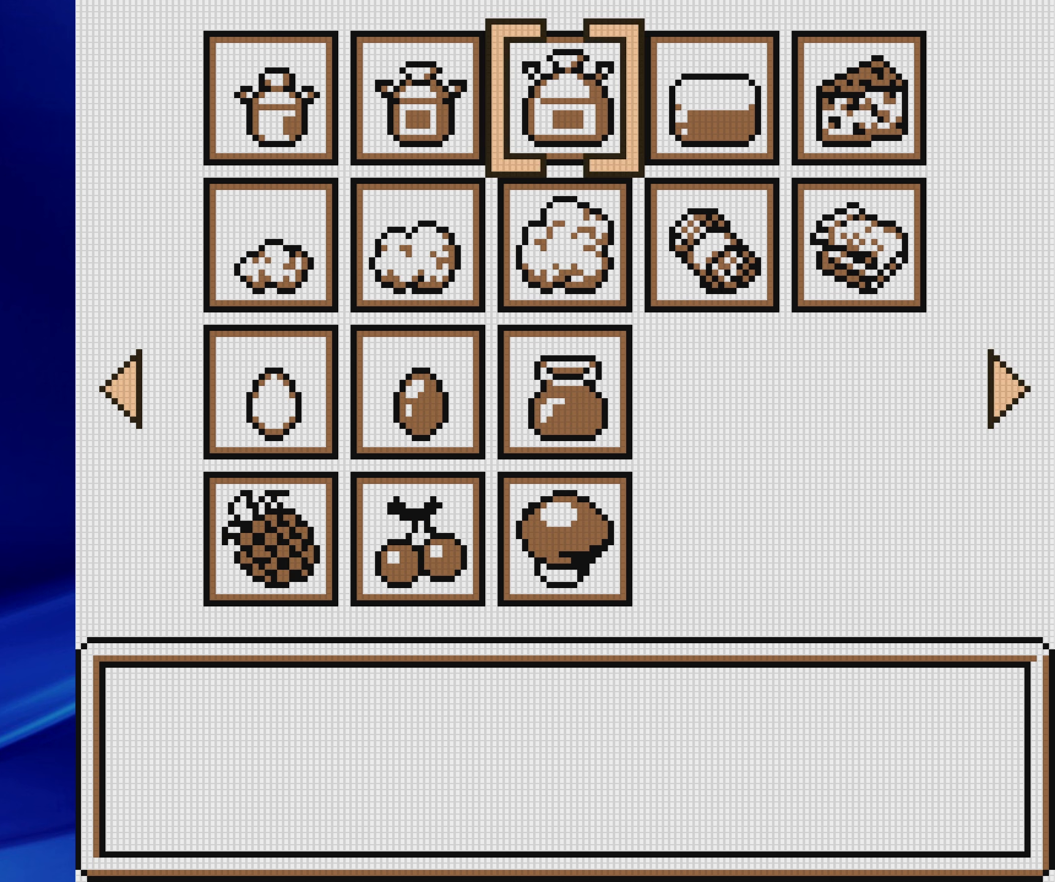
{"buttons": [], "events": [[17, "DPAD_LEFT", "up"]]}
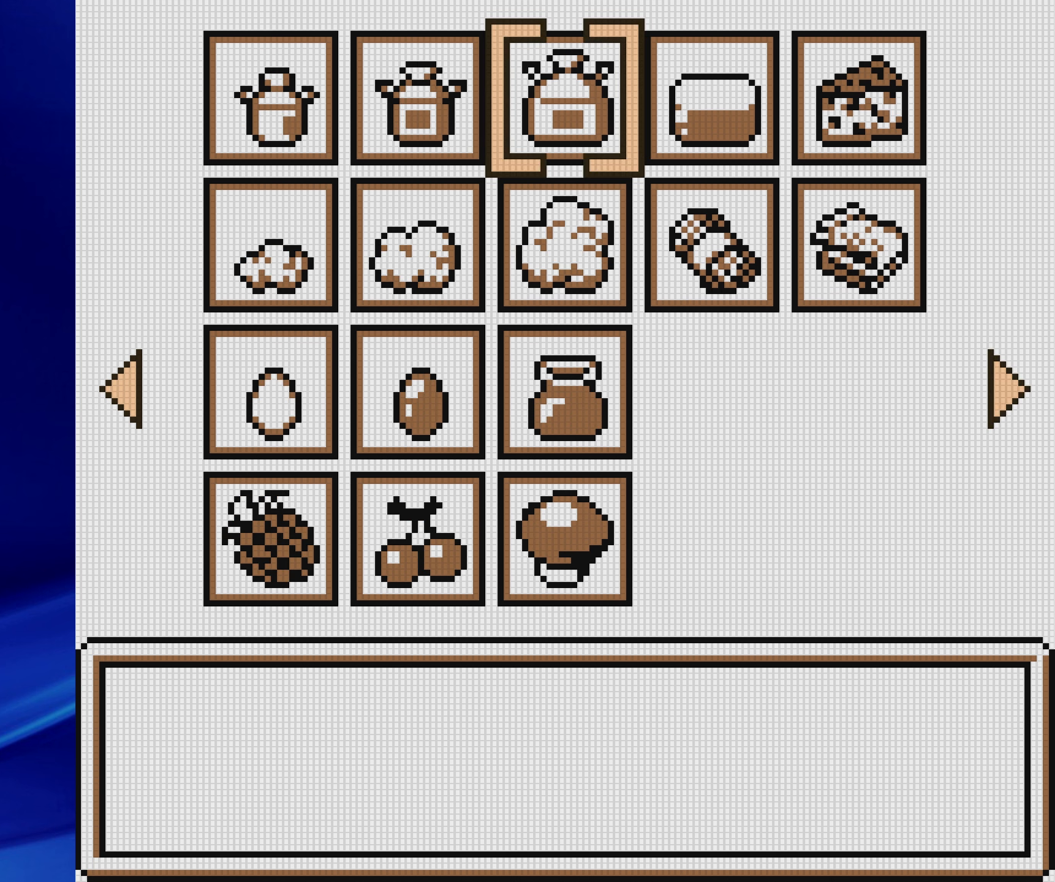
{"buttons": [], "events": [[183, "DPAD_LEFT", "down"], [267, "DPAD_LEFT", "up"]]}
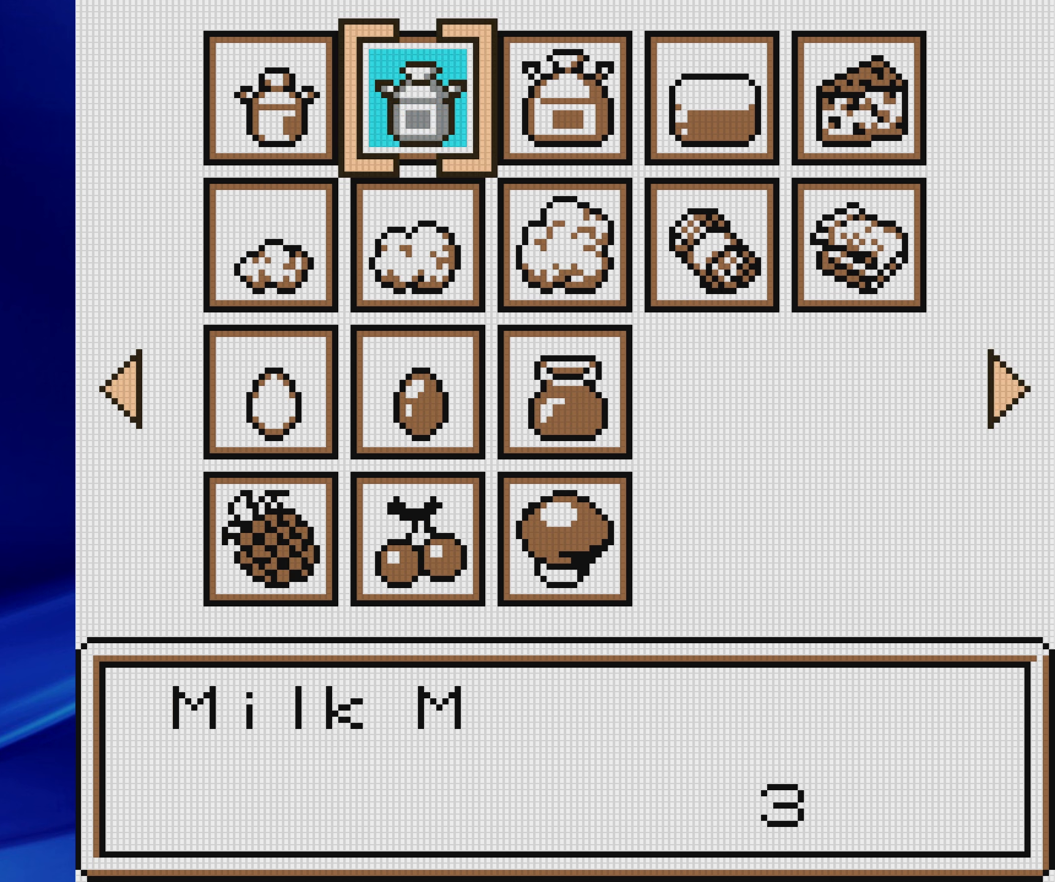
{"buttons": [], "events": [[300, "A", "down"], [417, "A", "up"]]}
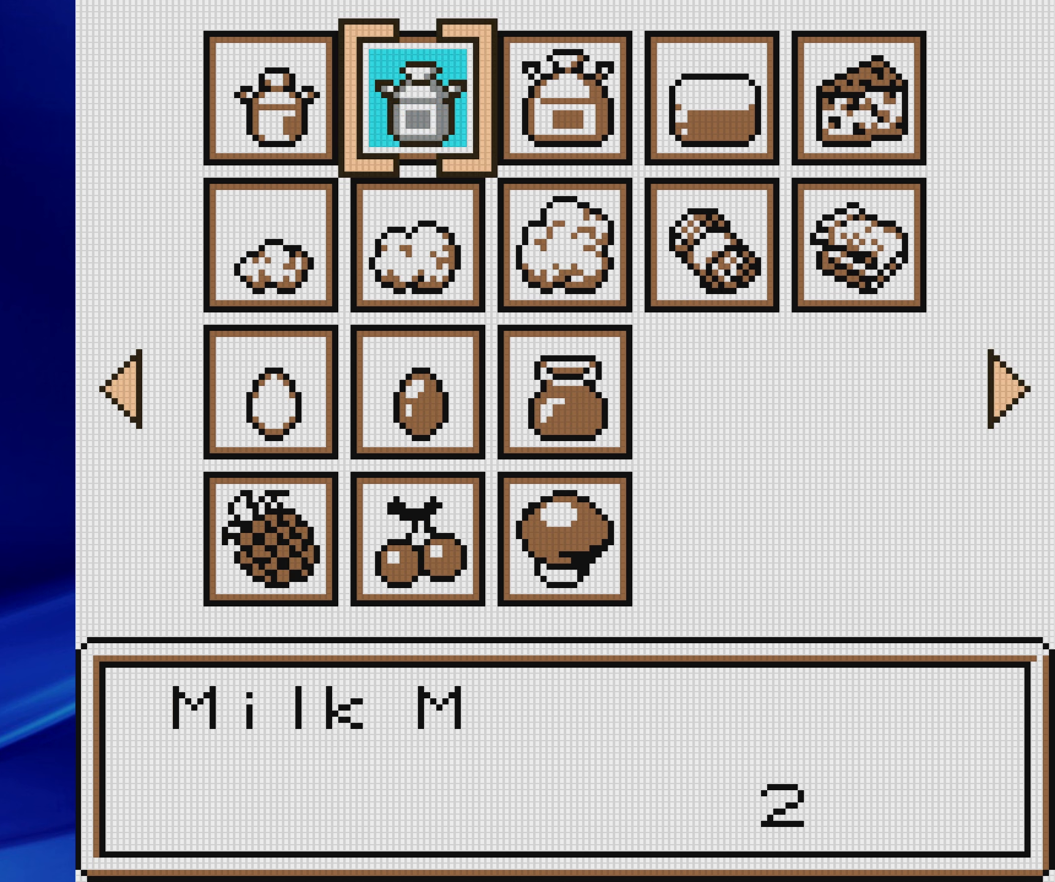
{"buttons": [], "events": []}
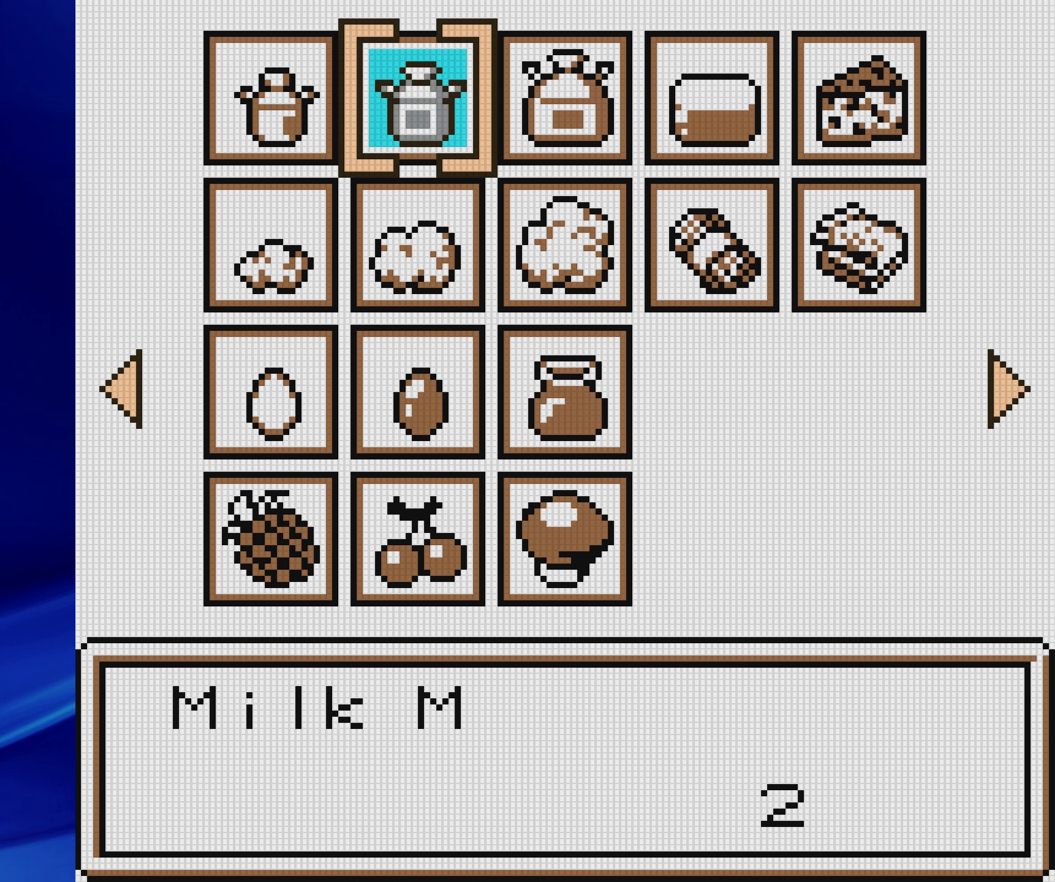
{"buttons": [], "events": [[250, "B", "down"], [383, "B", "up"]]}
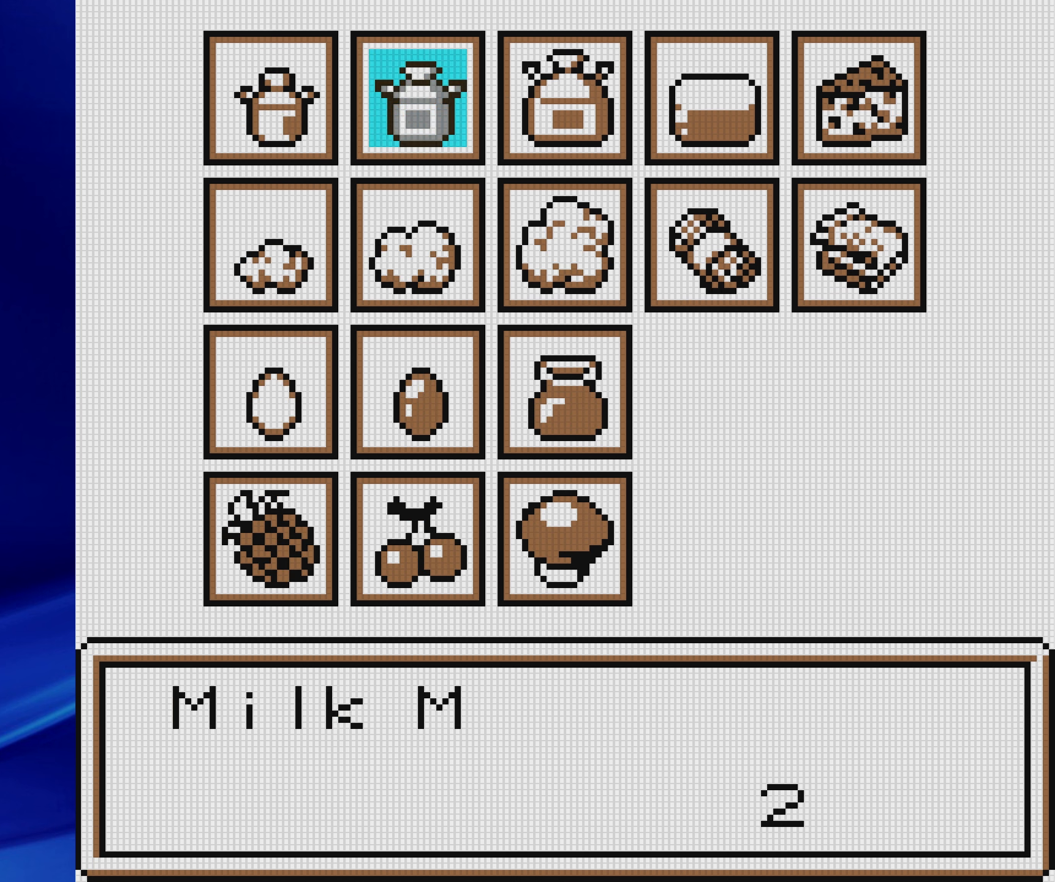
{"buttons": [], "events": [[183, "B", "down"], [333, "B", "up"]]}
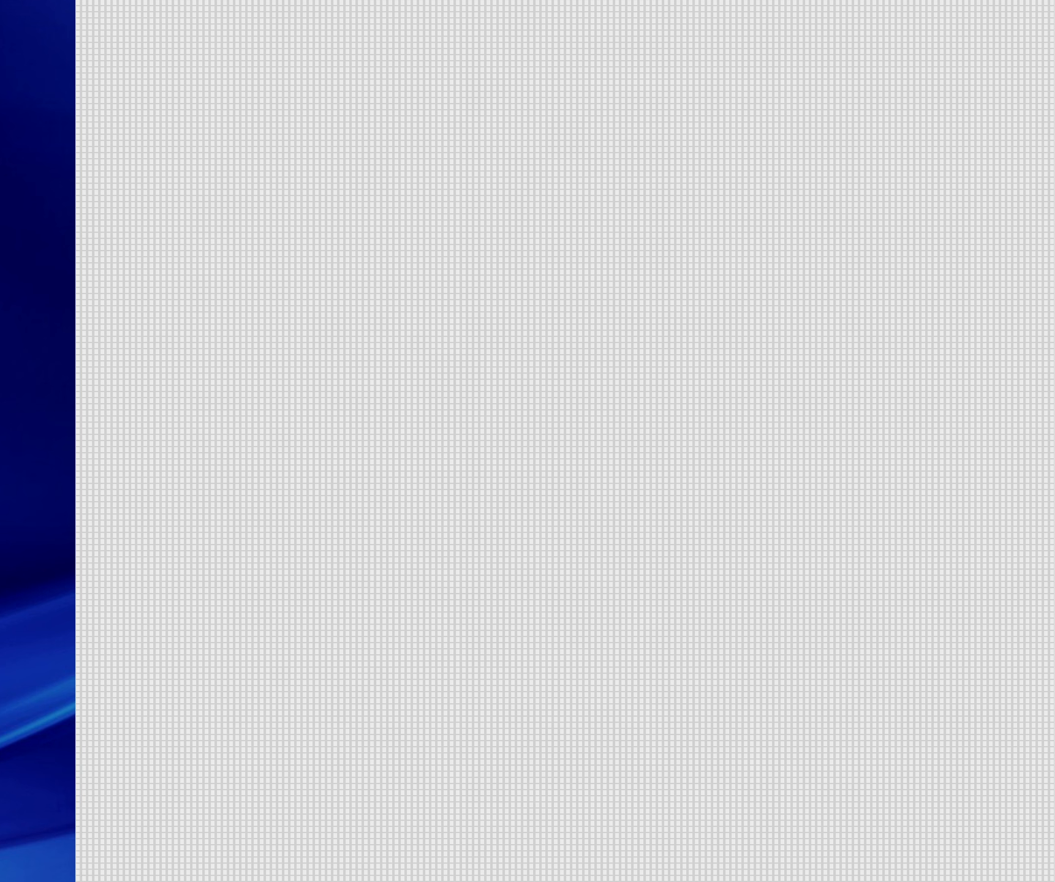
{"buttons": [], "events": []}
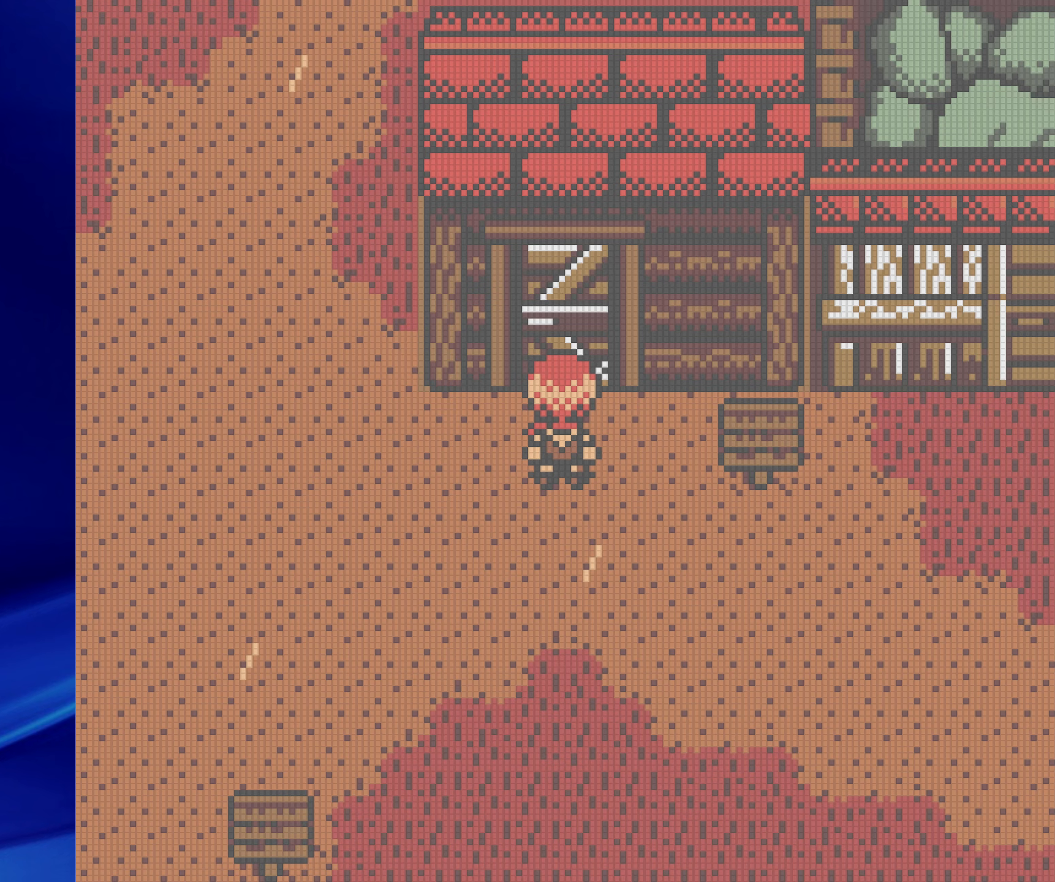
{"buttons": ["B", "DPAD_LEFT"], "events": [[300, "B", "down"], [300, "DPAD_DOWN", "down"], [400, "DPAD_LEFT", "down"], [483, "DPAD_DOWN", "up"]]}
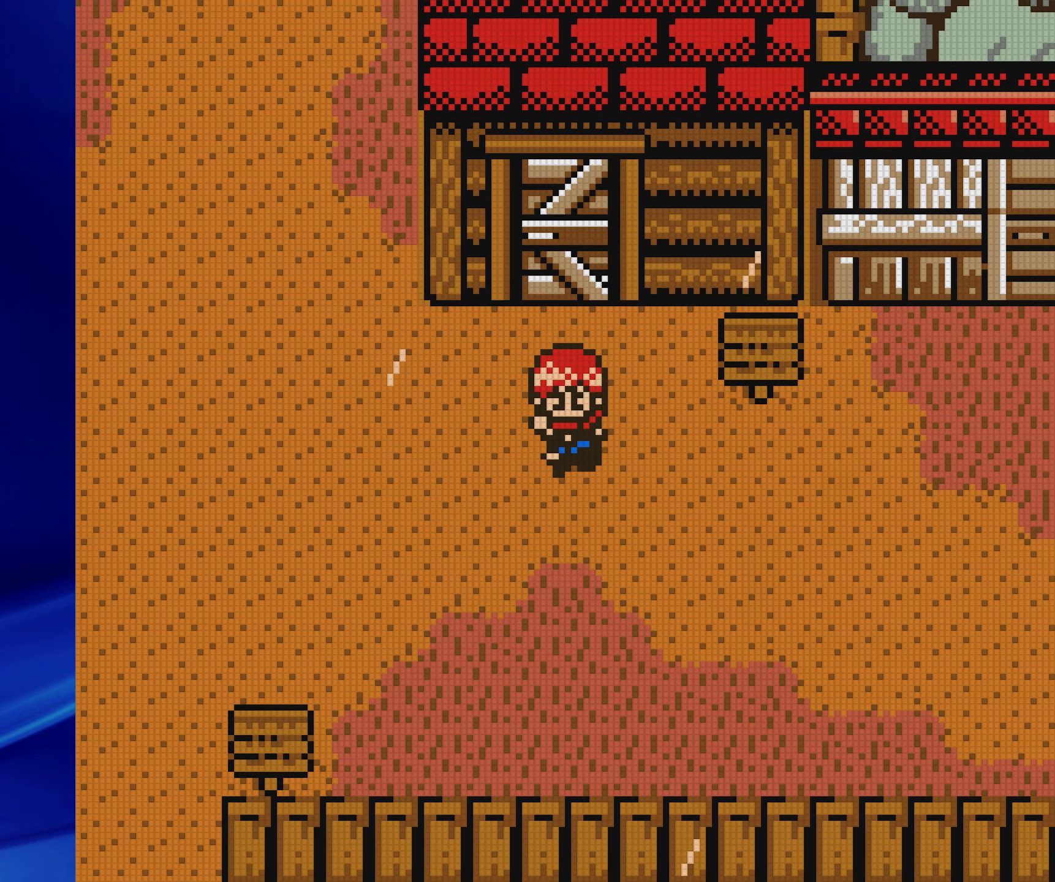
{"buttons": ["B", "DPAD_LEFT"], "events": []}
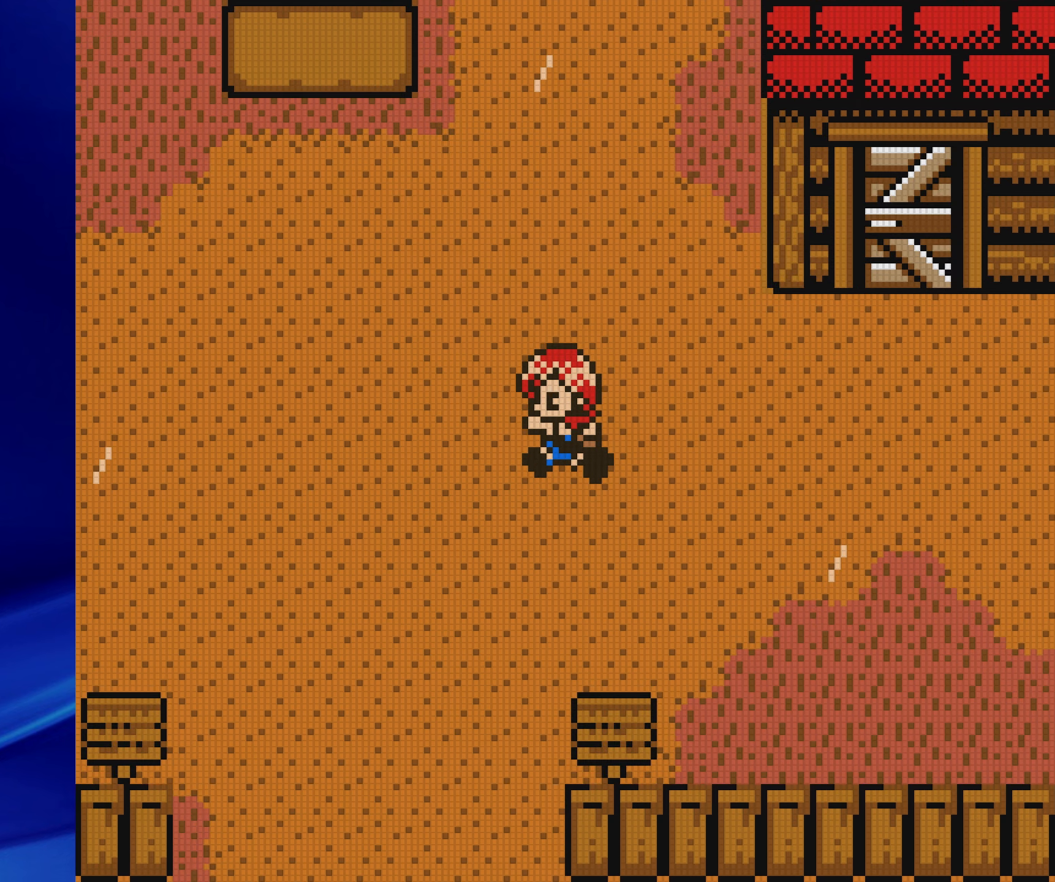
{"buttons": ["B", "DPAD_UP"], "events": [[333, "DPAD_UP", "down"], [350, "DPAD_LEFT", "up"]]}
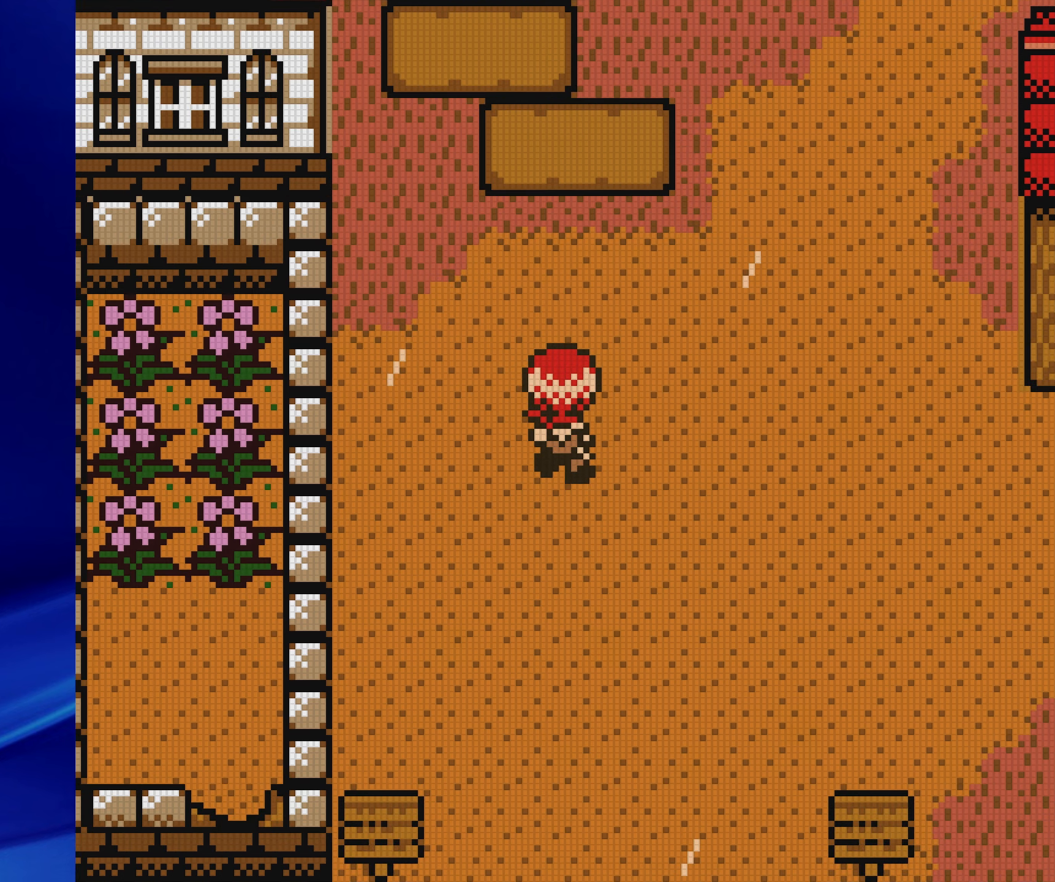
{"buttons": ["B", "DPAD_LEFT"], "events": [[450, "DPAD_LEFT", "down"], [483, "DPAD_UP", "up"]]}
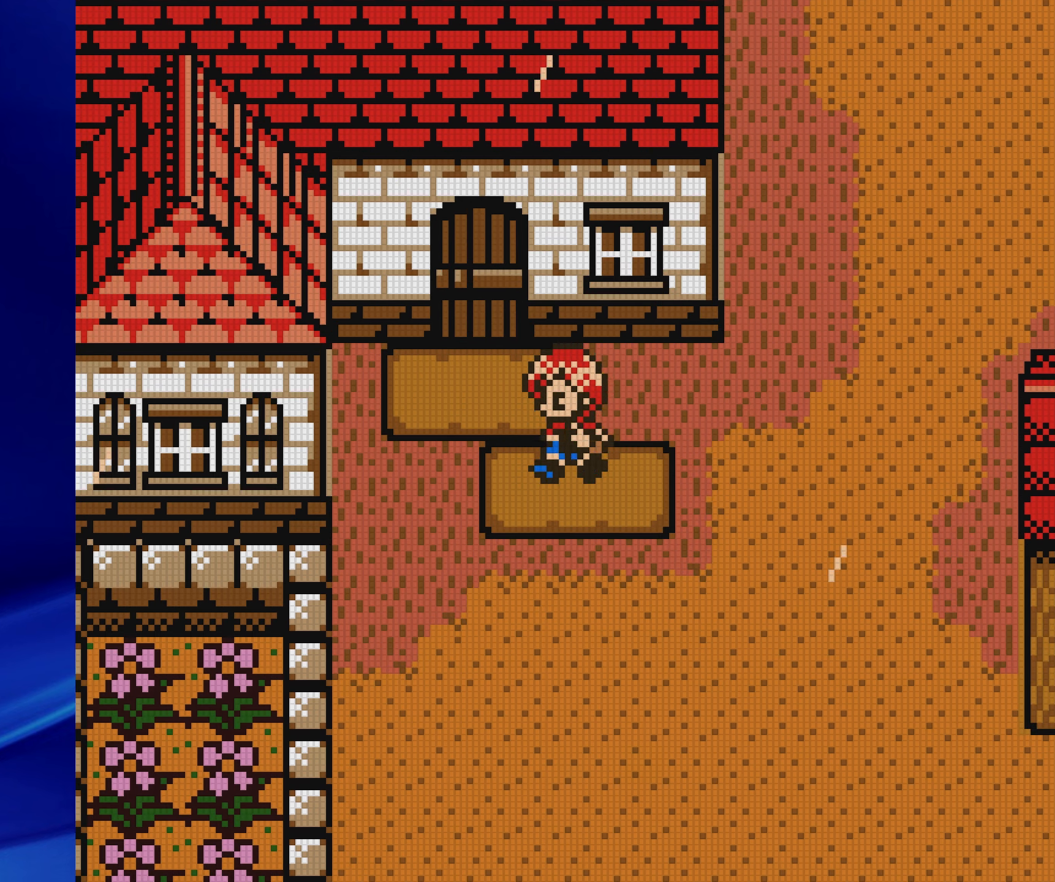
{"buttons": ["B", "DPAD_UP"], "events": [[83, "DPAD_UP", "down"], [117, "DPAD_LEFT", "up"]]}
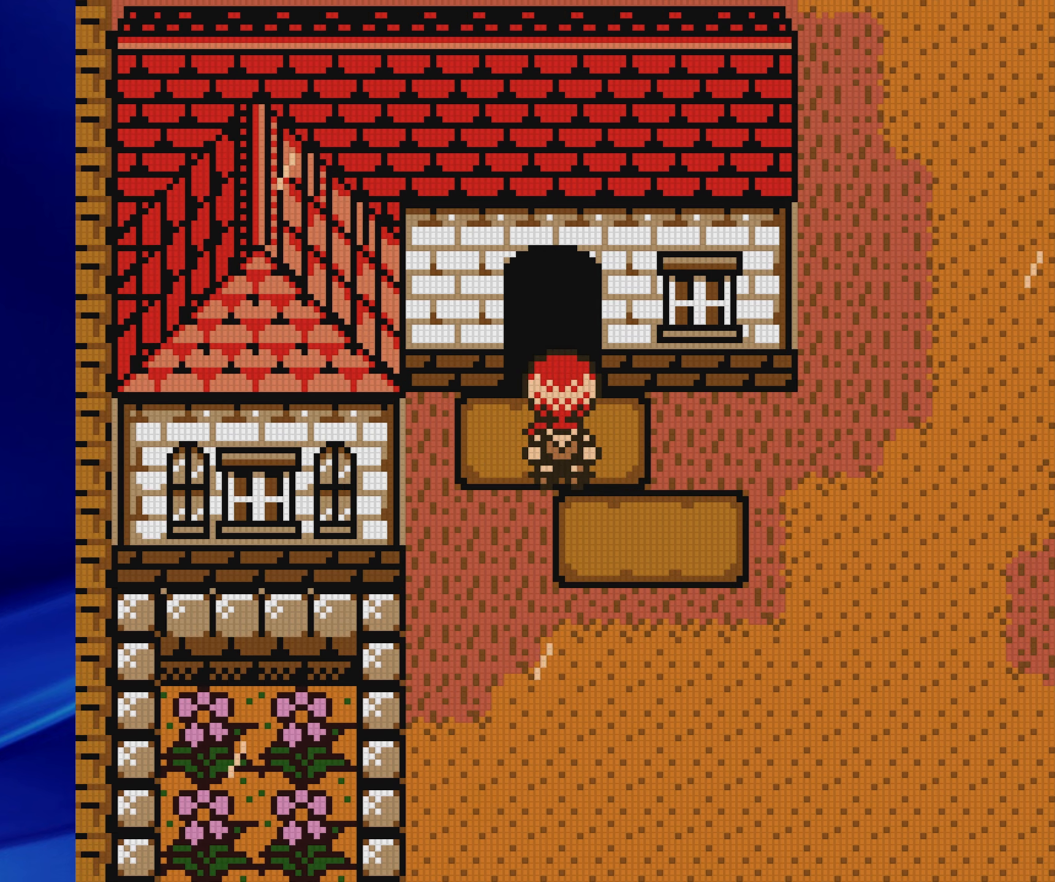
{"buttons": [], "events": [[300, "B", "up"], [300, "DPAD_UP", "up"]]}
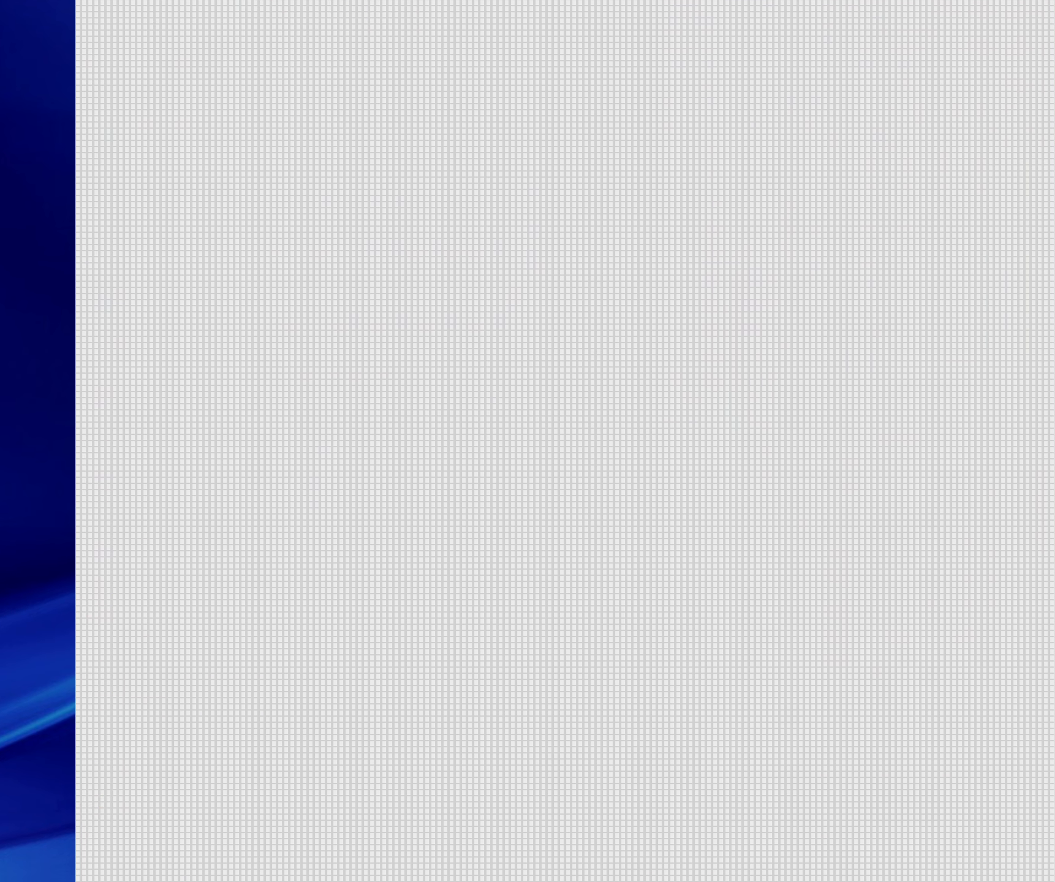
{"buttons": ["B", "DPAD_UP", "DPAD_RIGHT"], "events": [[300, "DPAD_UP", "down"], [317, "B", "down"], [500, "DPAD_RIGHT", "down"]]}
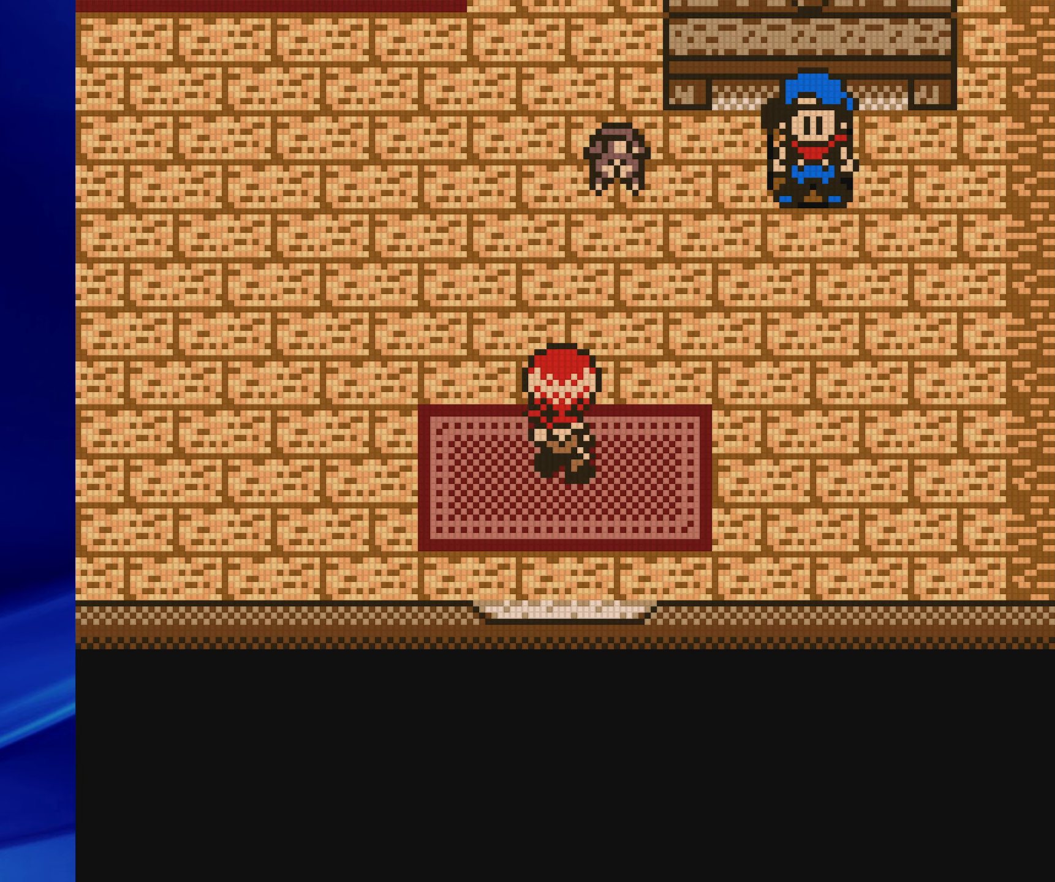
{"buttons": ["B", "DPAD_UP"], "events": [[17, "DPAD_UP", "up"], [283, "DPAD_UP", "down"], [433, "DPAD_RIGHT", "up"]]}
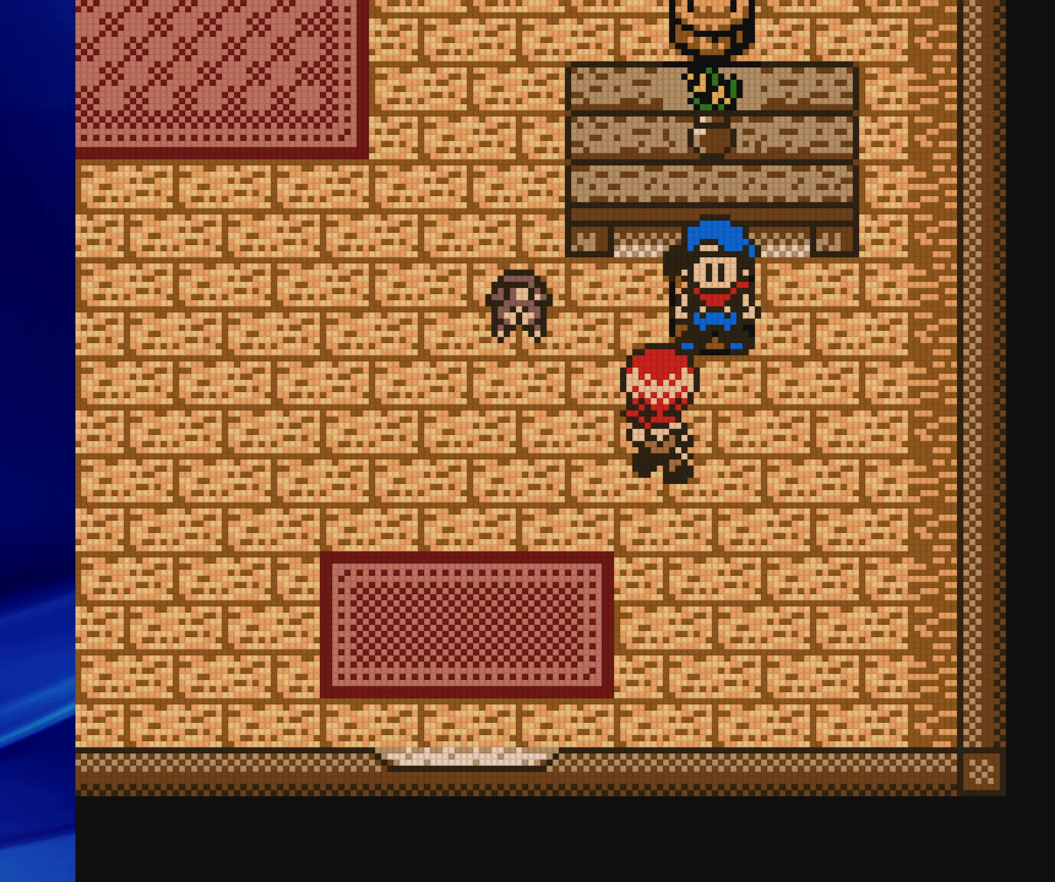
{"buttons": ["DPAD_RIGHT"], "events": [[17, "DPAD_UP", "up"], [317, "B", "up"], [367, "DPAD_RIGHT", "down"]]}
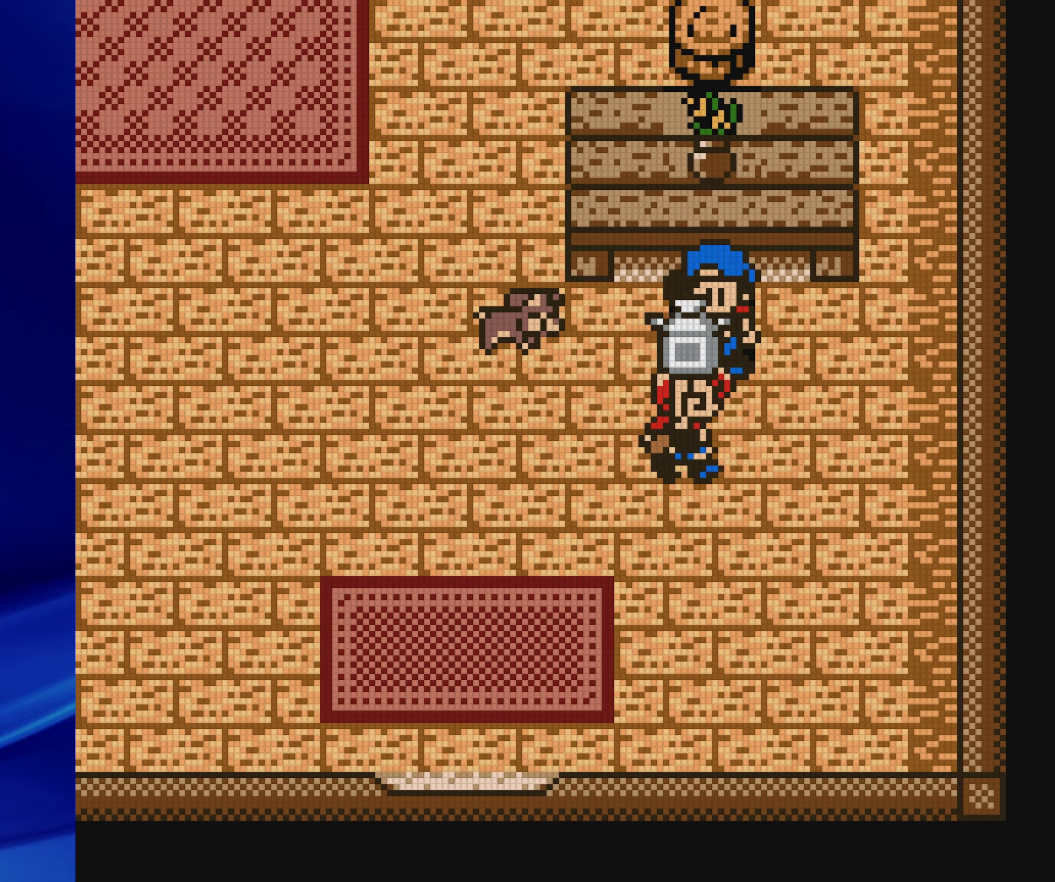
{"buttons": ["A", "DPAD_UP"]}
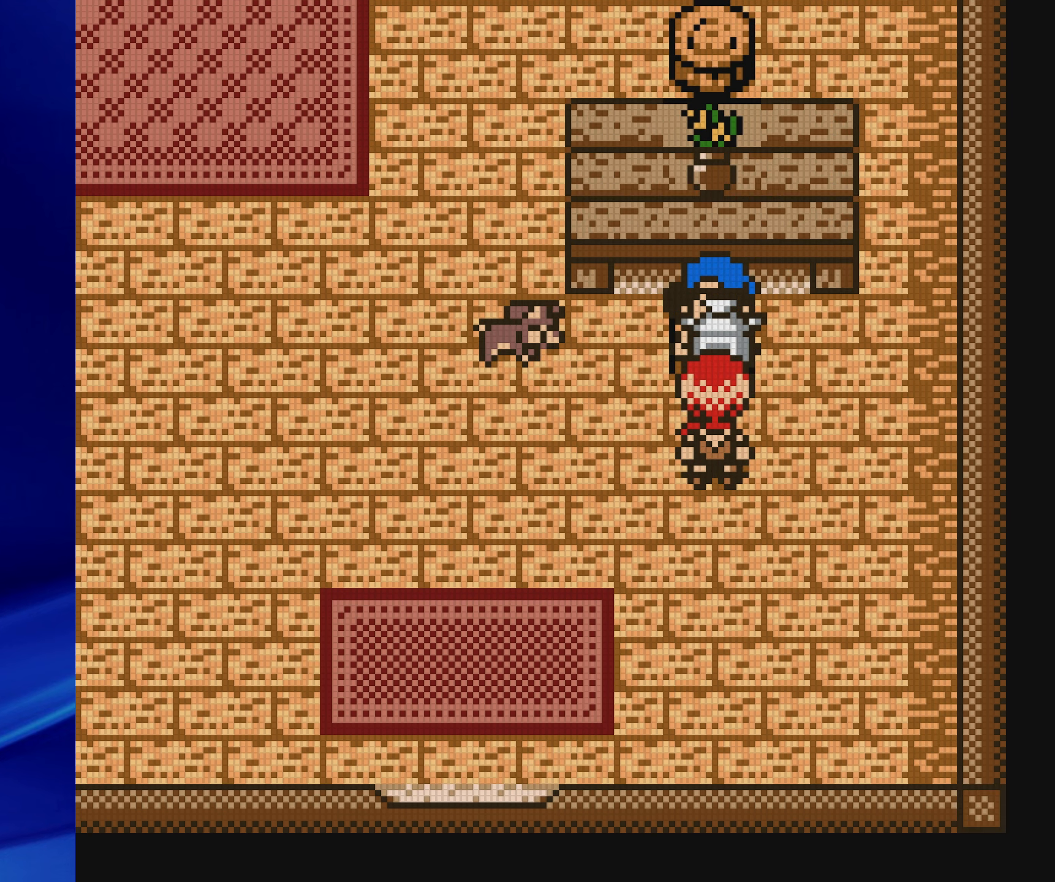
{"buttons": ["A", "DPAD_UP"], "events": []}
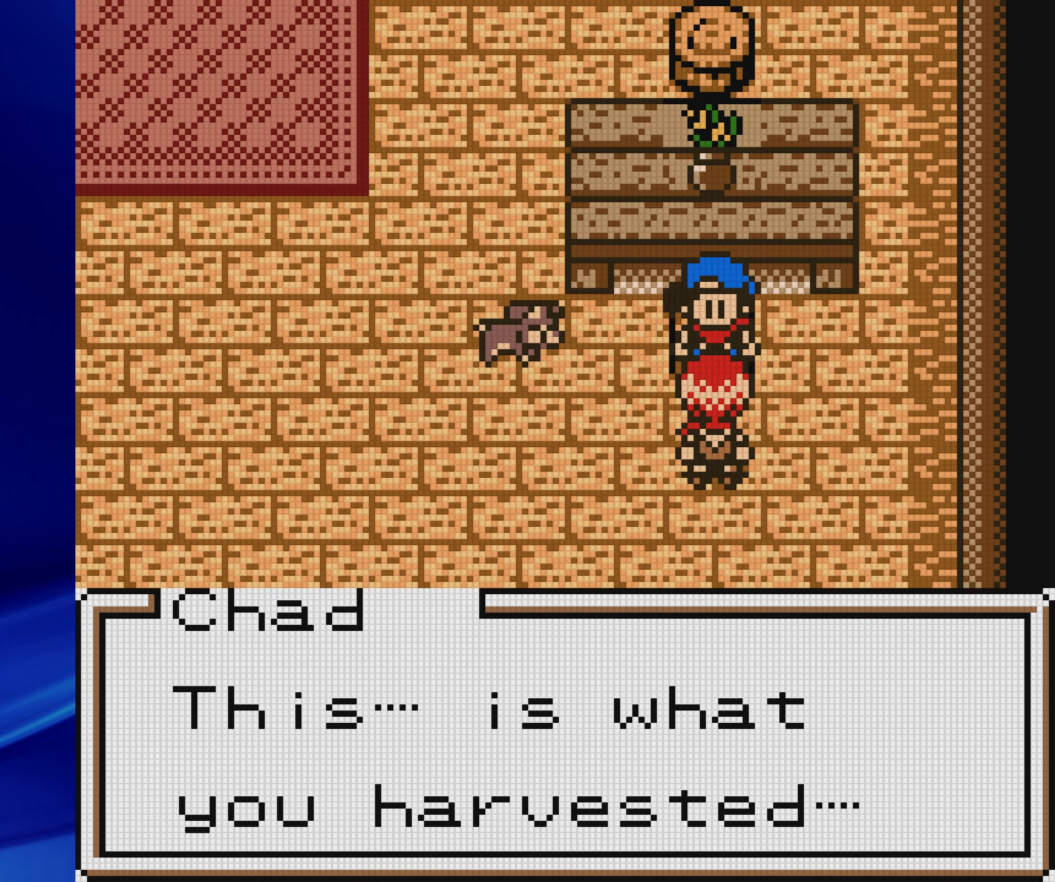
{"buttons": [], "events": [[183, "A", "up"], [250, "A", "down"], [417, "DPAD_UP", "up"], [450, "A", "up"]]}
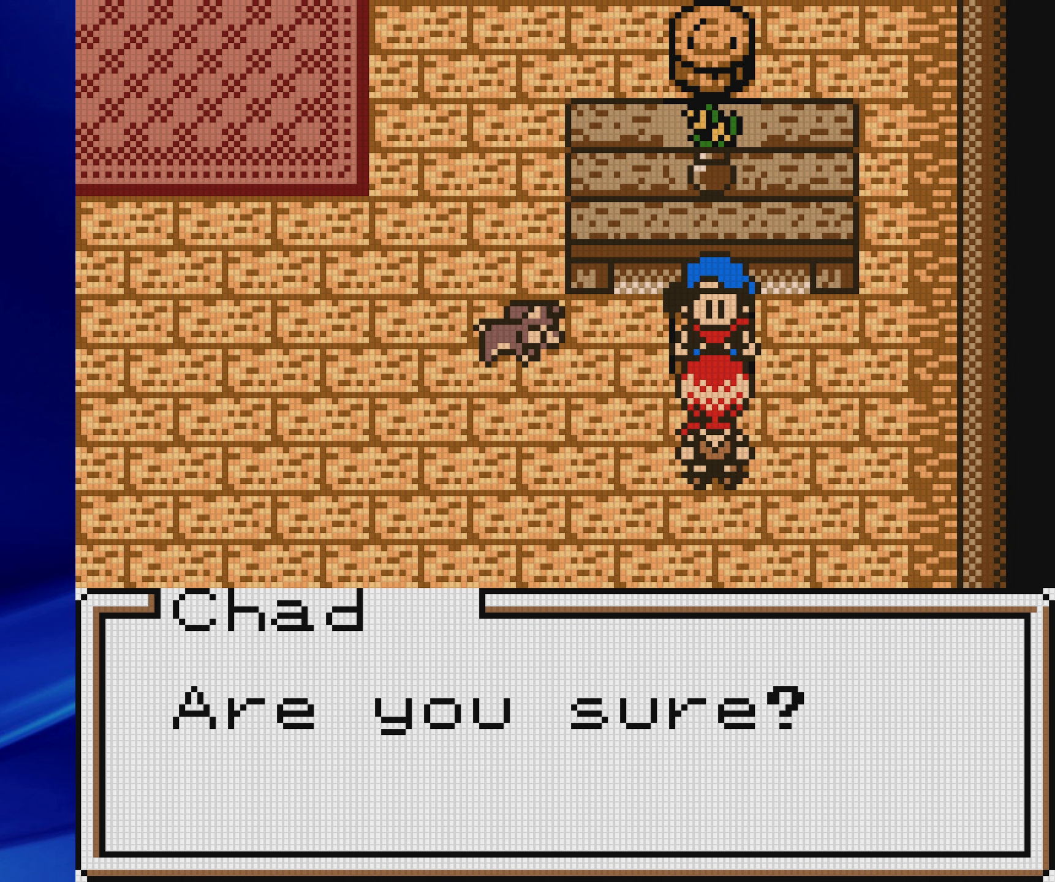
{"buttons": ["A"], "events": [[450, "A", "down"]]}
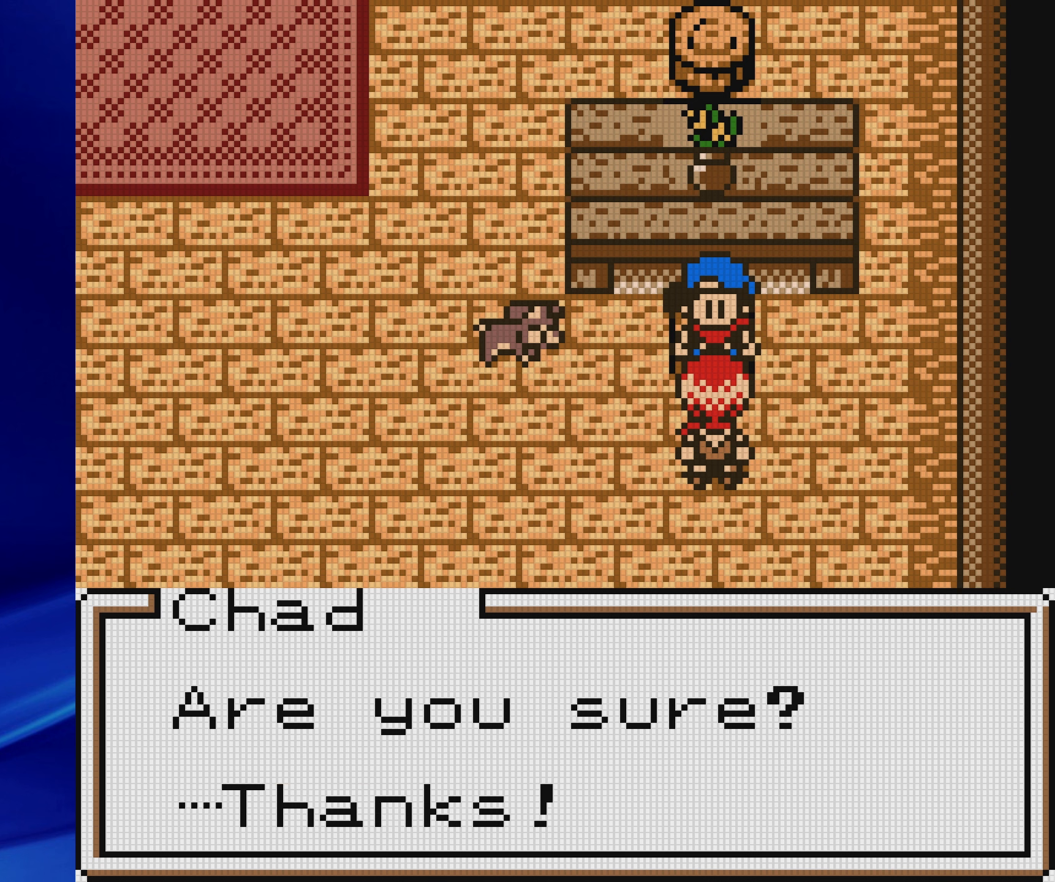
{"buttons": ["A"], "events": [[100, "A", "up"], [183, "DPAD_UP", "down"], [283, "A", "down"], [317, "DPAD_UP", "up"]]}